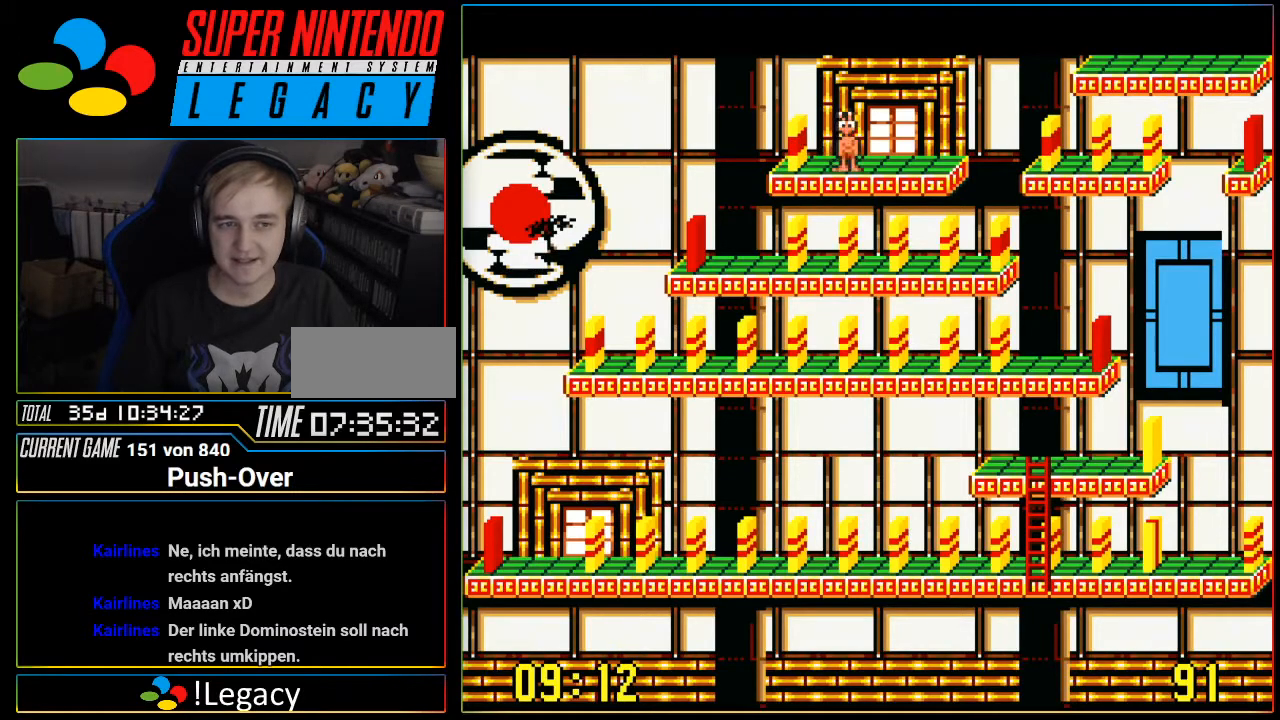
Gameplay with a controller (Nintendo layout); each line is a JSON object with the inputs held at the frame after it. "events" lists button and stick changes between this image and that frame as [ms after this image, input, new state], when the widget could be followed in between. Not read: L3 R3.
{"buttons": [], "events": [[117, "DPAD_LEFT", "down"], [434, "DPAD_LEFT", "up"]]}
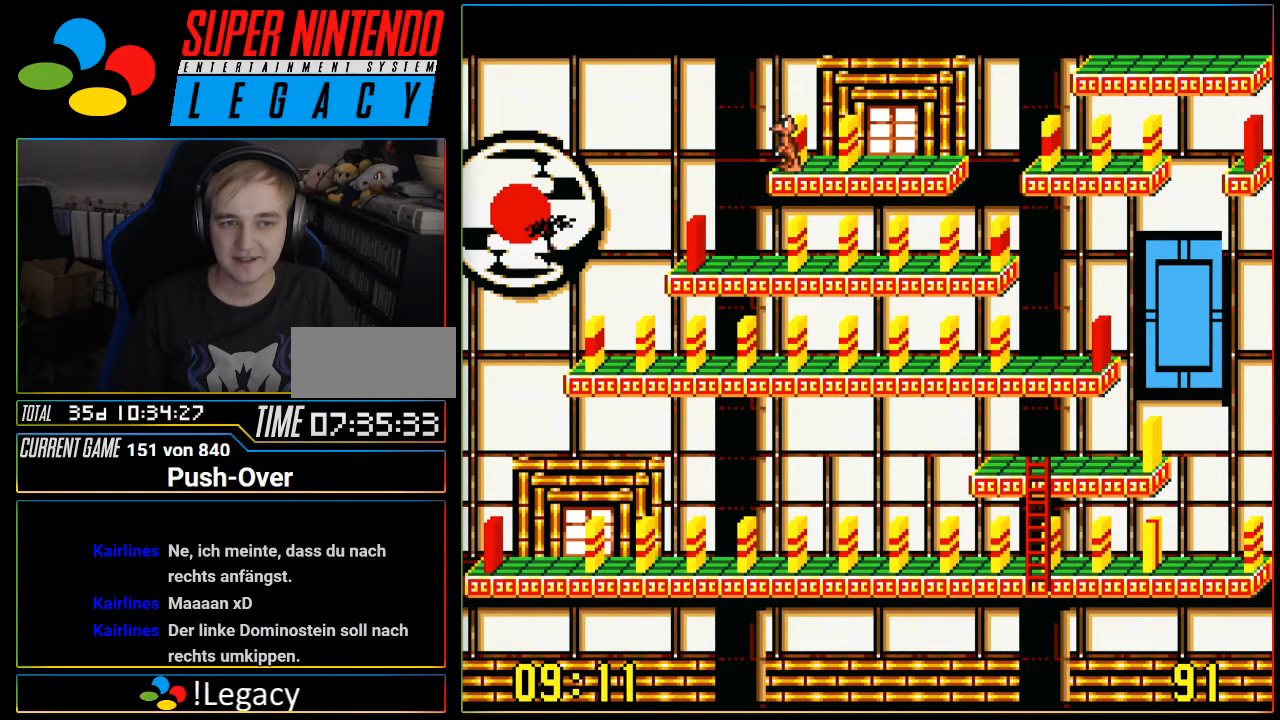
{"buttons": ["DPAD_UP"], "events": [[434, "DPAD_UP", "down"]]}
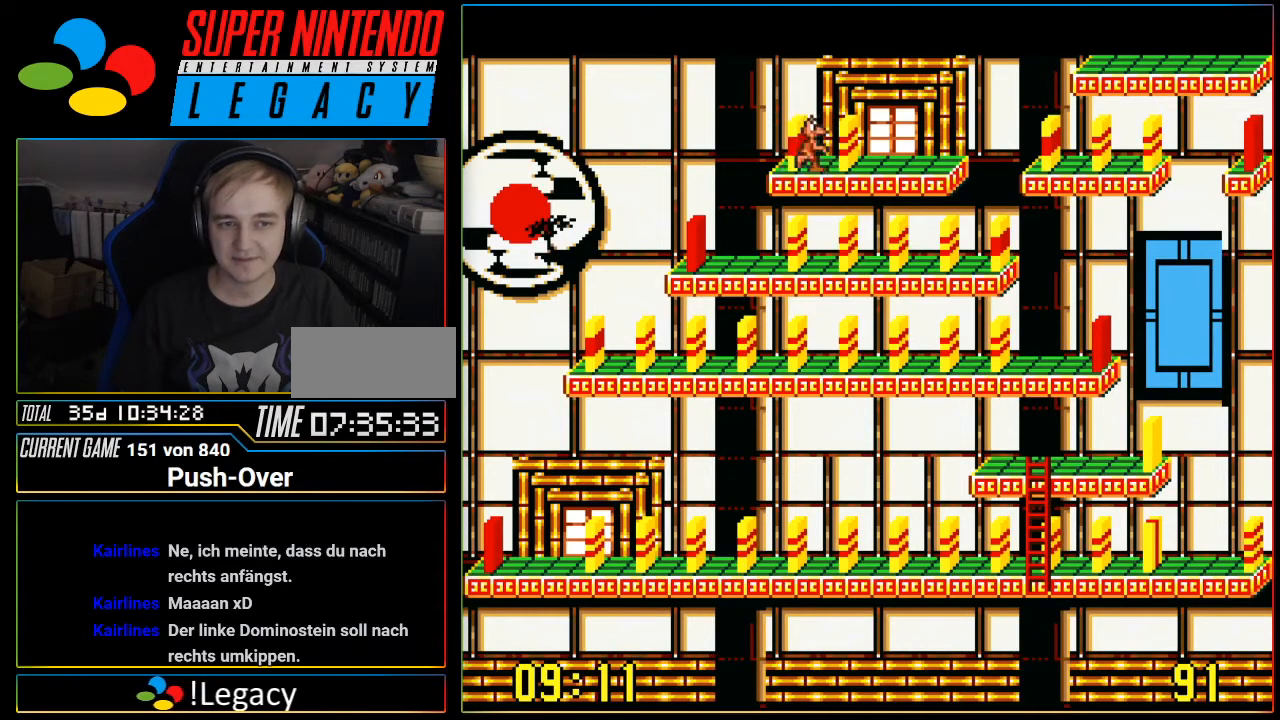
{"buttons": [], "events": [[84, "DPAD_UP", "up"]]}
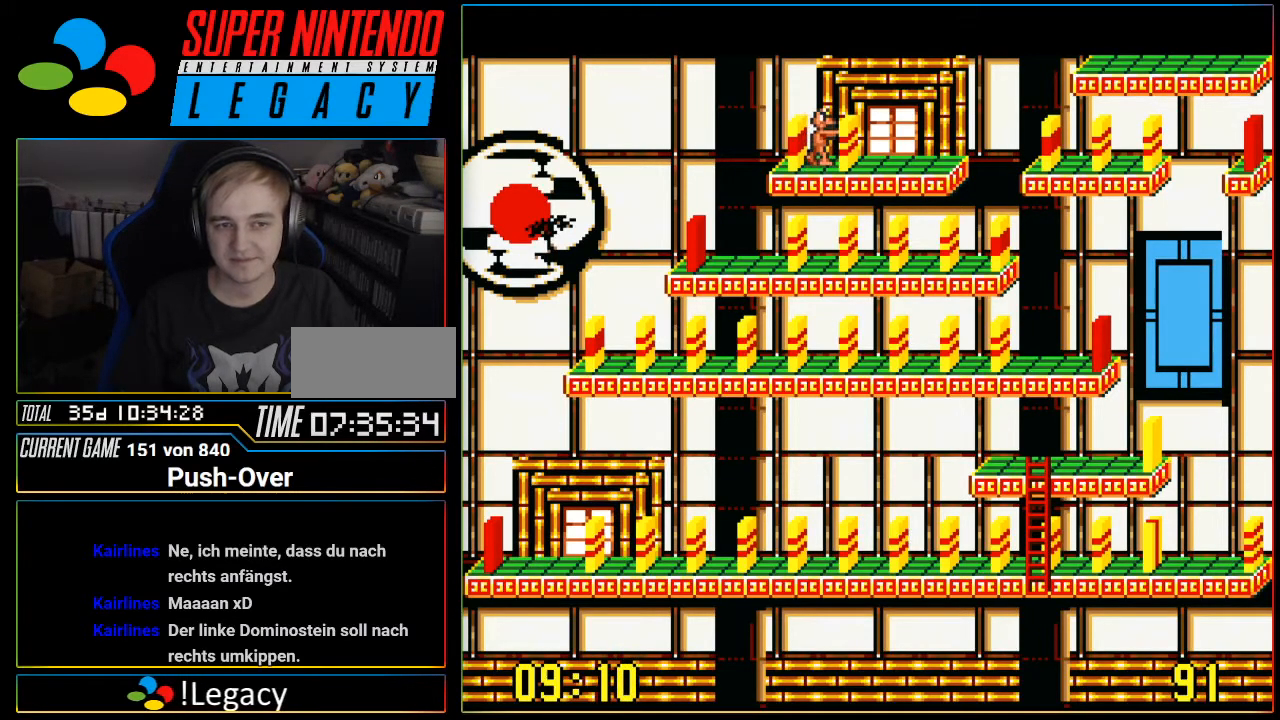
{"buttons": ["DPAD_LEFT"], "events": [[150, "DPAD_DOWN", "down"], [267, "DPAD_DOWN", "up"], [500, "DPAD_LEFT", "down"]]}
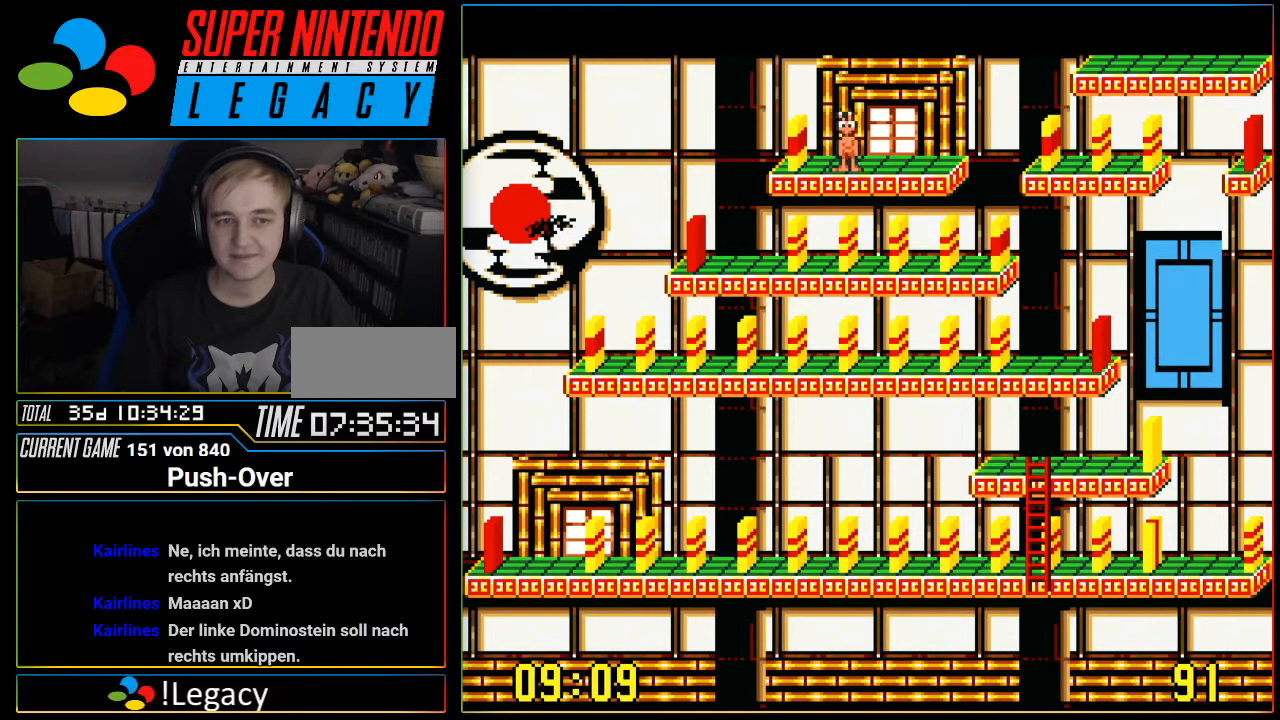
{"buttons": [], "events": [[284, "DPAD_LEFT", "up"]]}
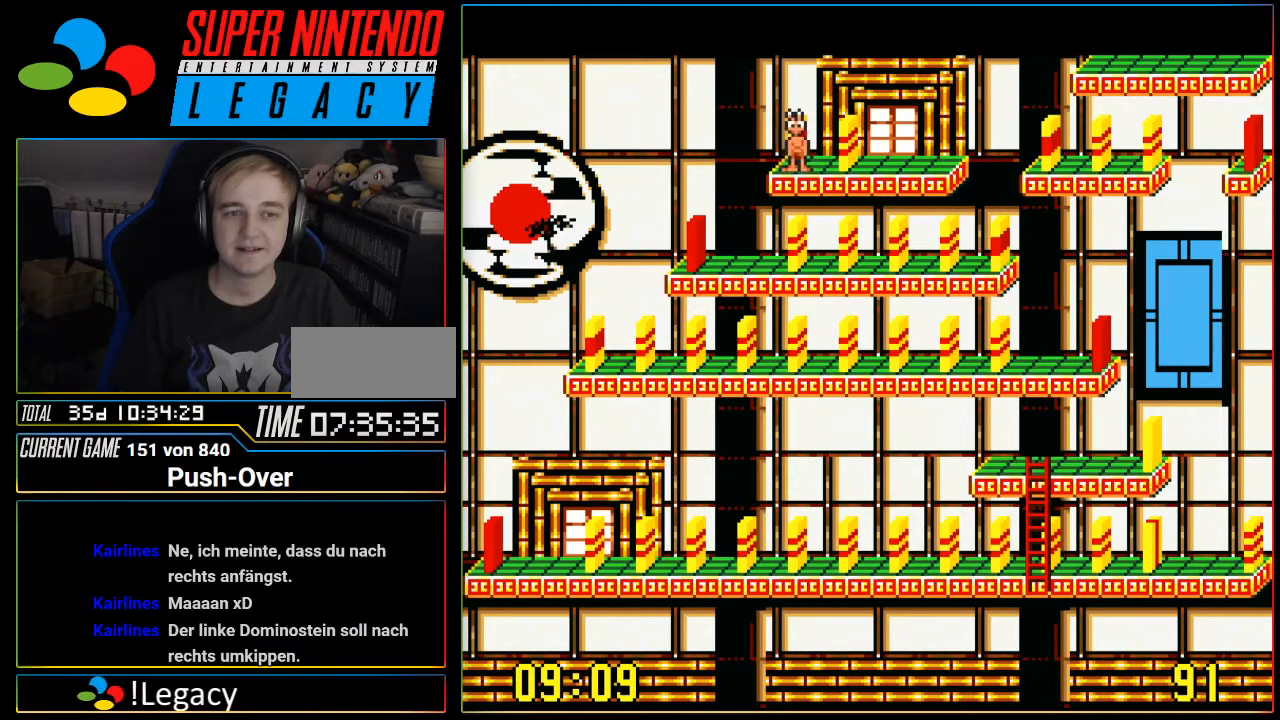
{"buttons": [], "events": [[267, "DPAD_UP", "down"], [417, "DPAD_UP", "up"]]}
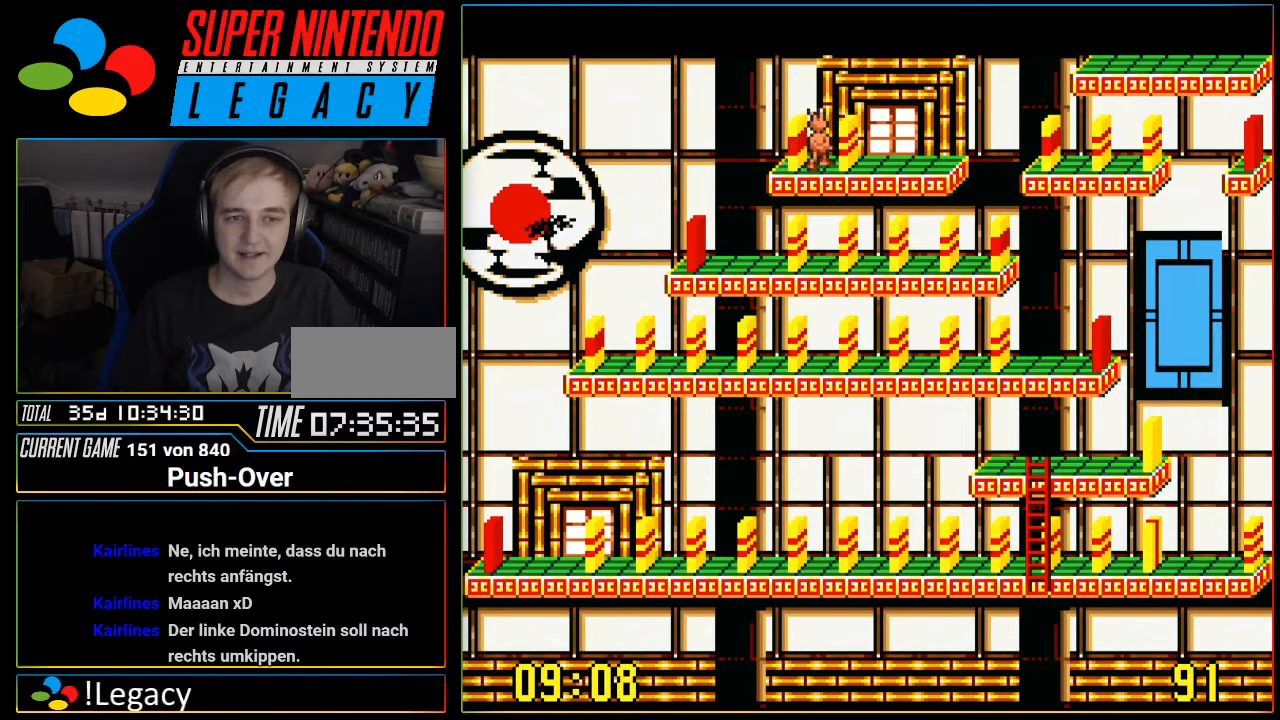
{"buttons": [], "events": []}
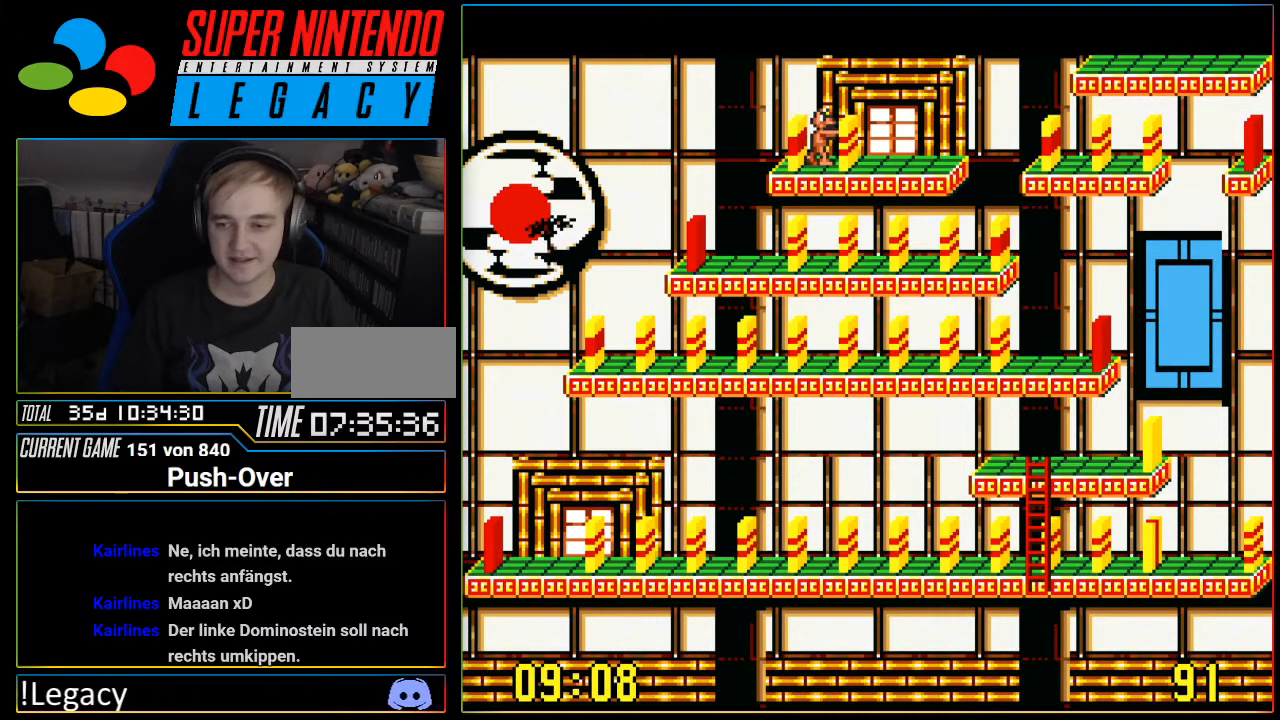
{"buttons": ["DPAD_LEFT"], "events": [[133, "DPAD_DOWN", "down"], [283, "DPAD_DOWN", "up"], [467, "DPAD_LEFT", "down"]]}
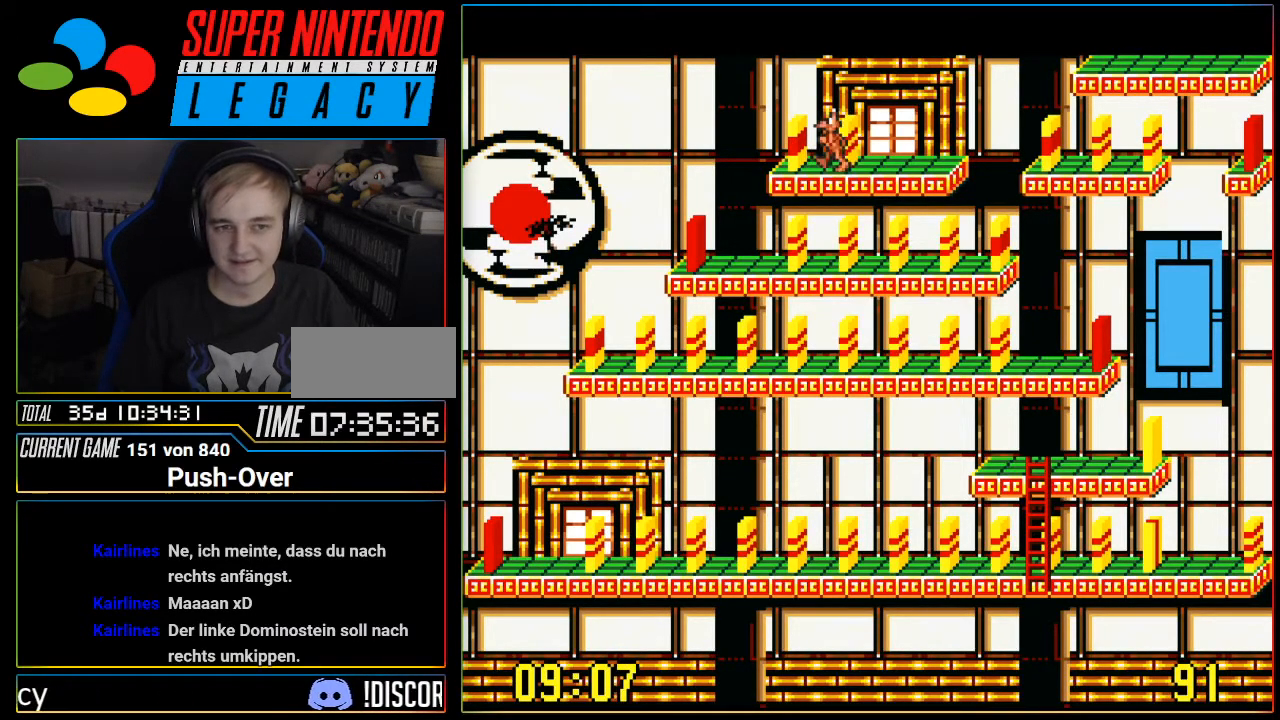
{"buttons": ["DPAD_UP"], "events": [[134, "DPAD_LEFT", "up"], [351, "DPAD_UP", "down"]]}
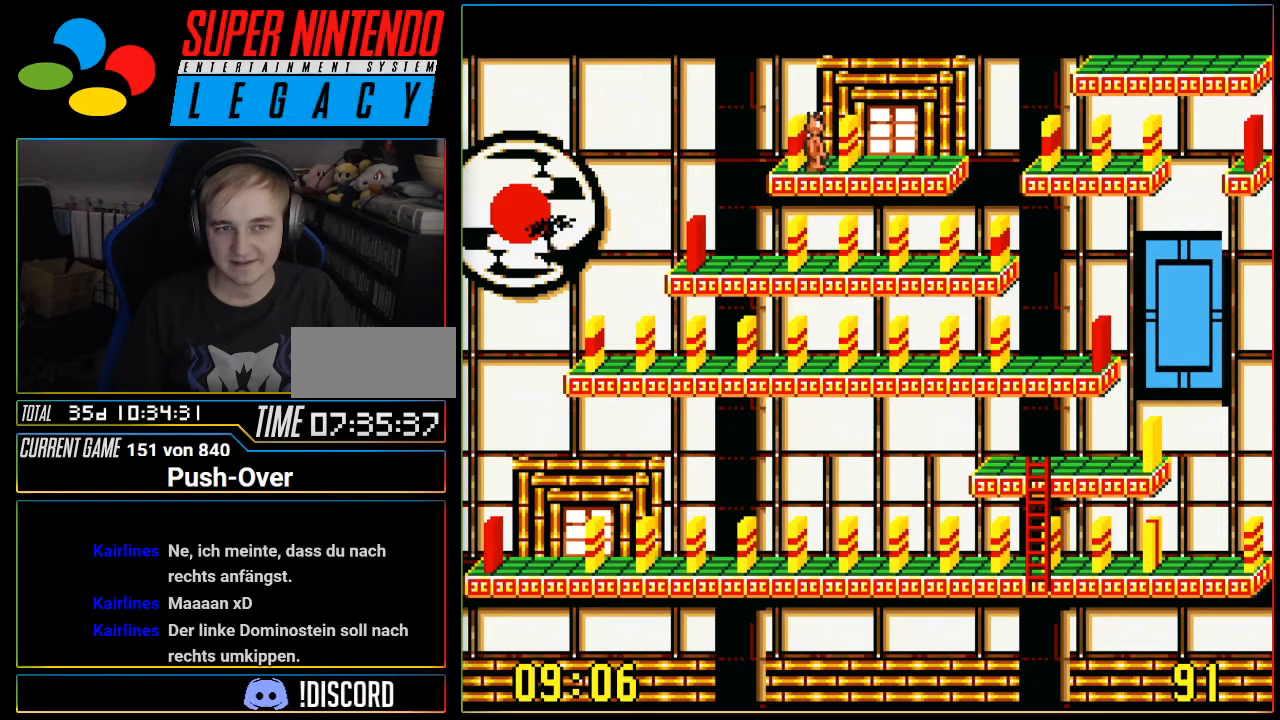
{"buttons": ["DPAD_DOWN"], "events": [[67, "DPAD_UP", "up"], [450, "DPAD_DOWN", "down"]]}
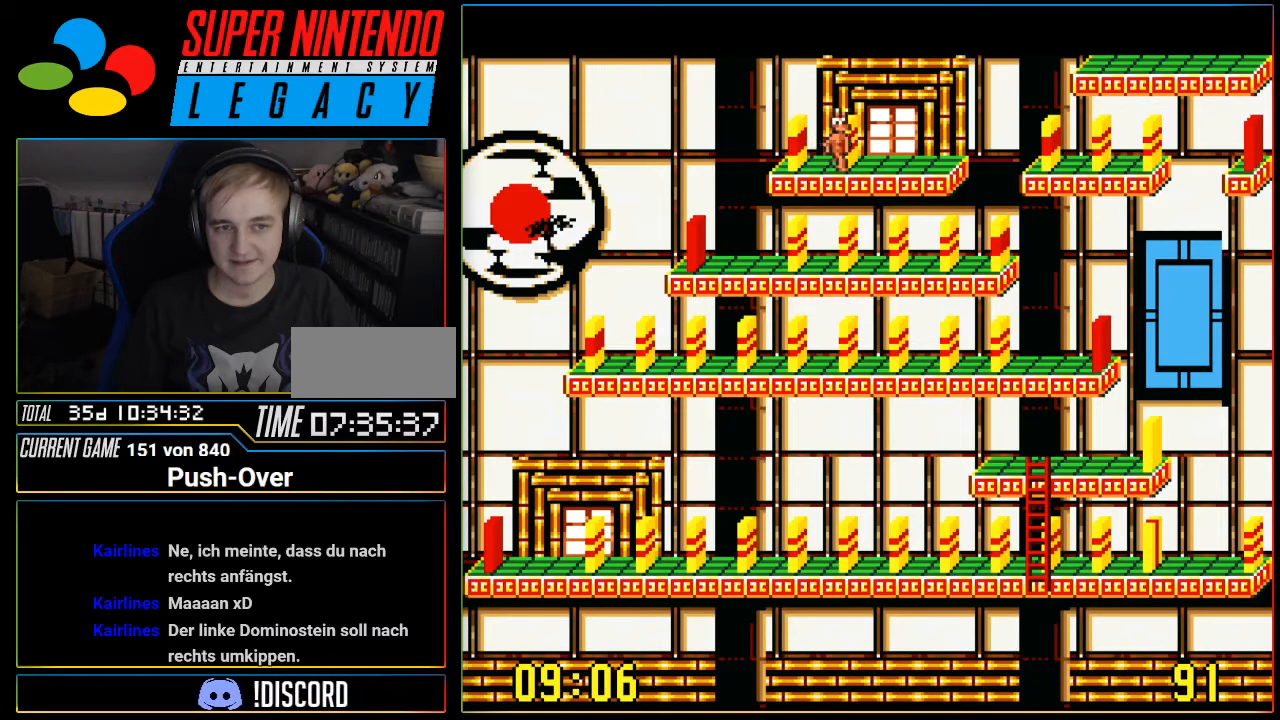
{"buttons": [], "events": [[34, "DPAD_DOWN", "up"], [417, "DPAD_LEFT", "down"], [501, "DPAD_LEFT", "up"]]}
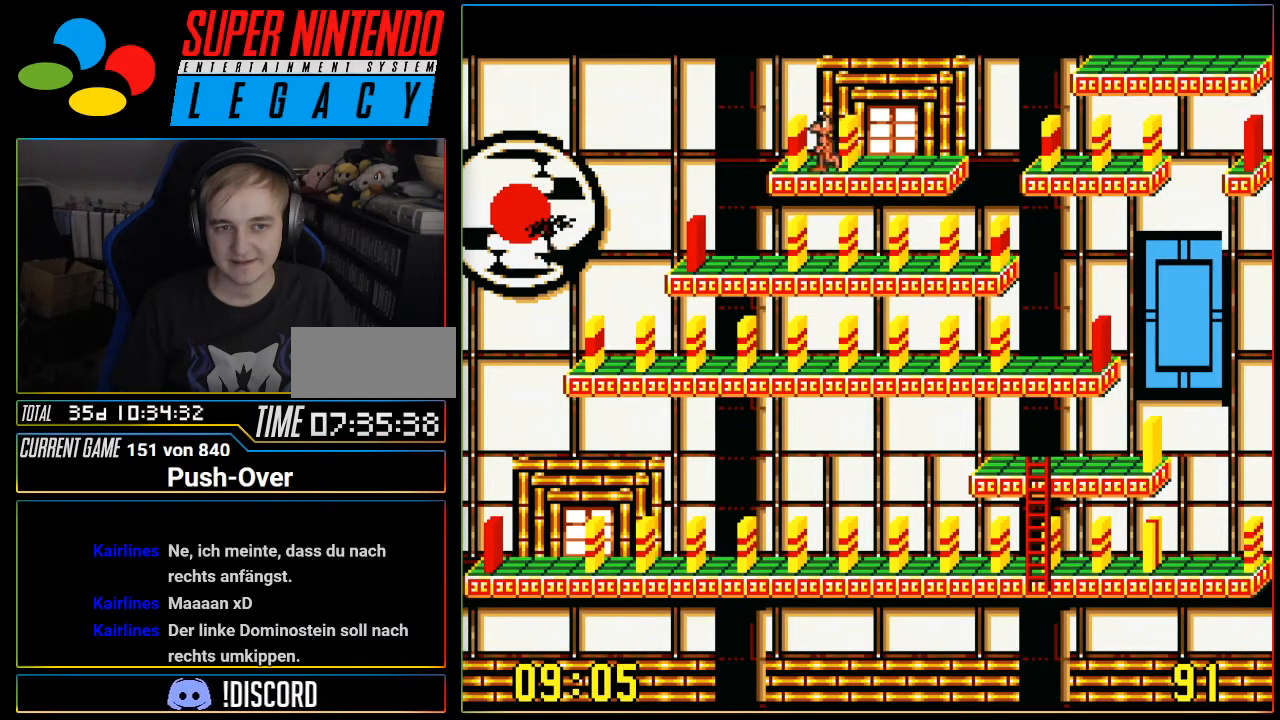
{"buttons": [], "events": [[217, "DPAD_UP", "down"], [417, "DPAD_UP", "up"]]}
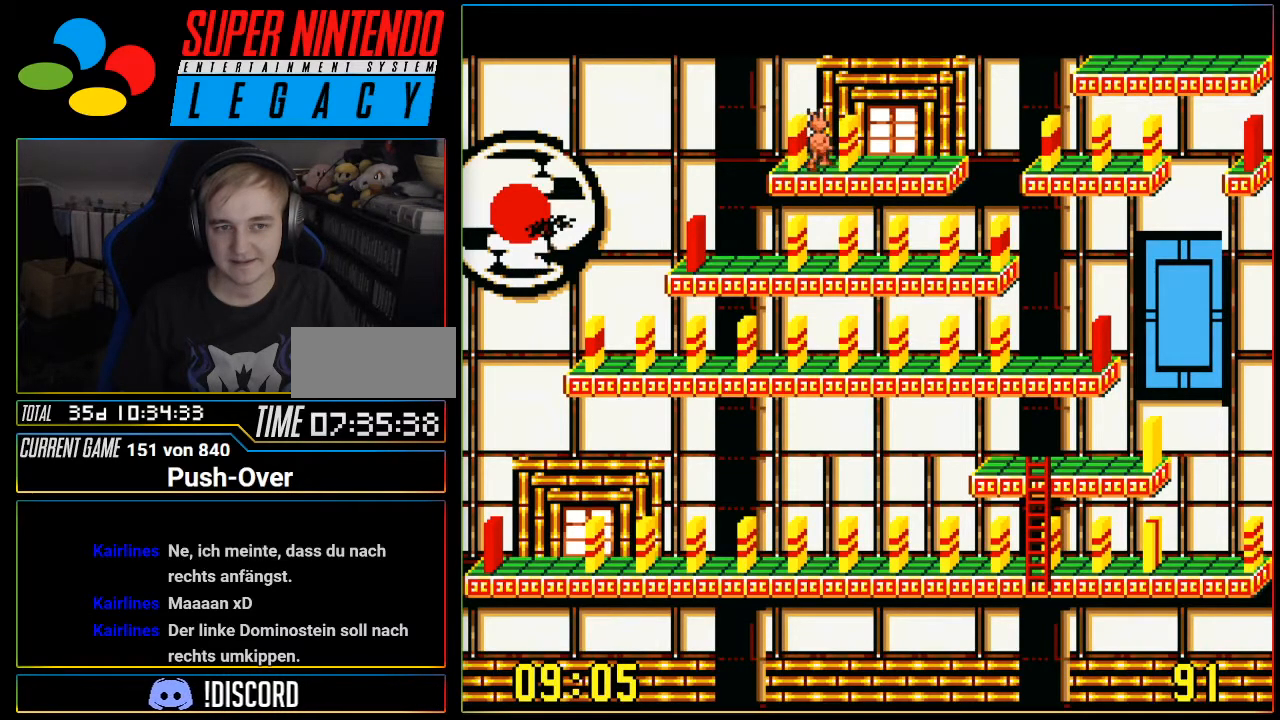
{"buttons": [], "events": [[251, "DPAD_DOWN", "down"], [351, "DPAD_DOWN", "up"]]}
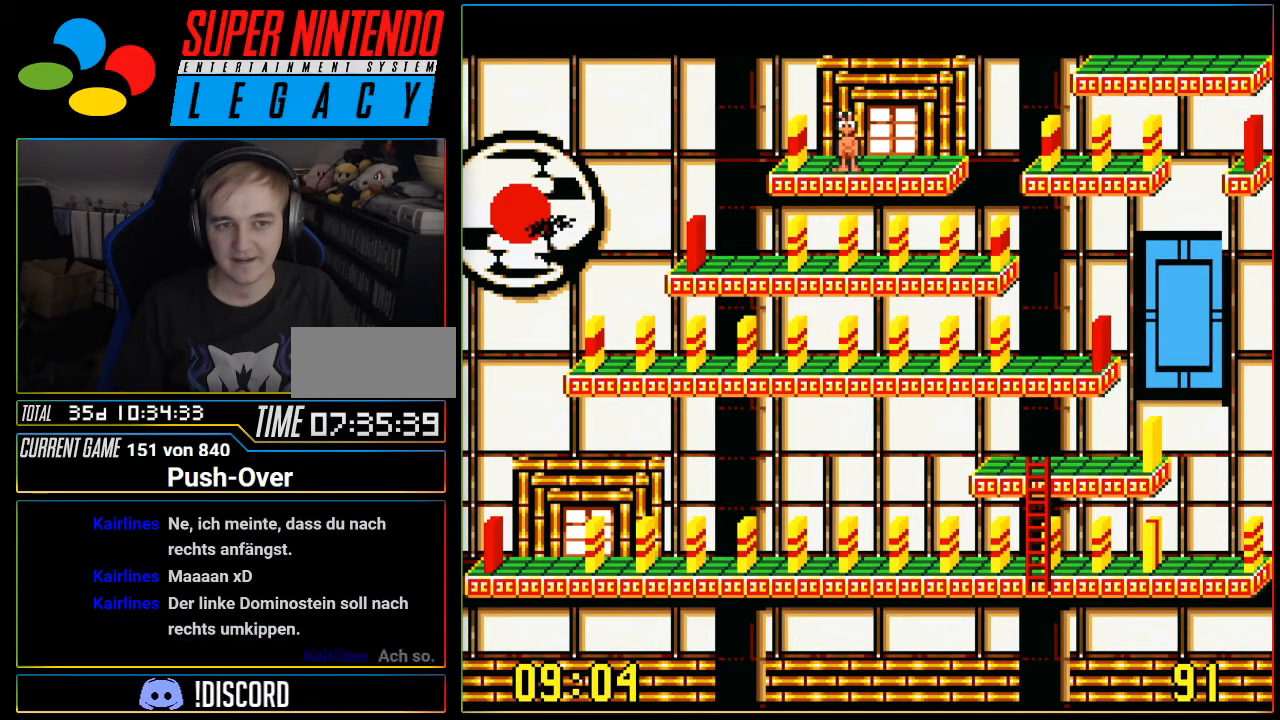
{"buttons": [], "events": [[84, "DPAD_LEFT", "down"], [234, "DPAD_LEFT", "up"]]}
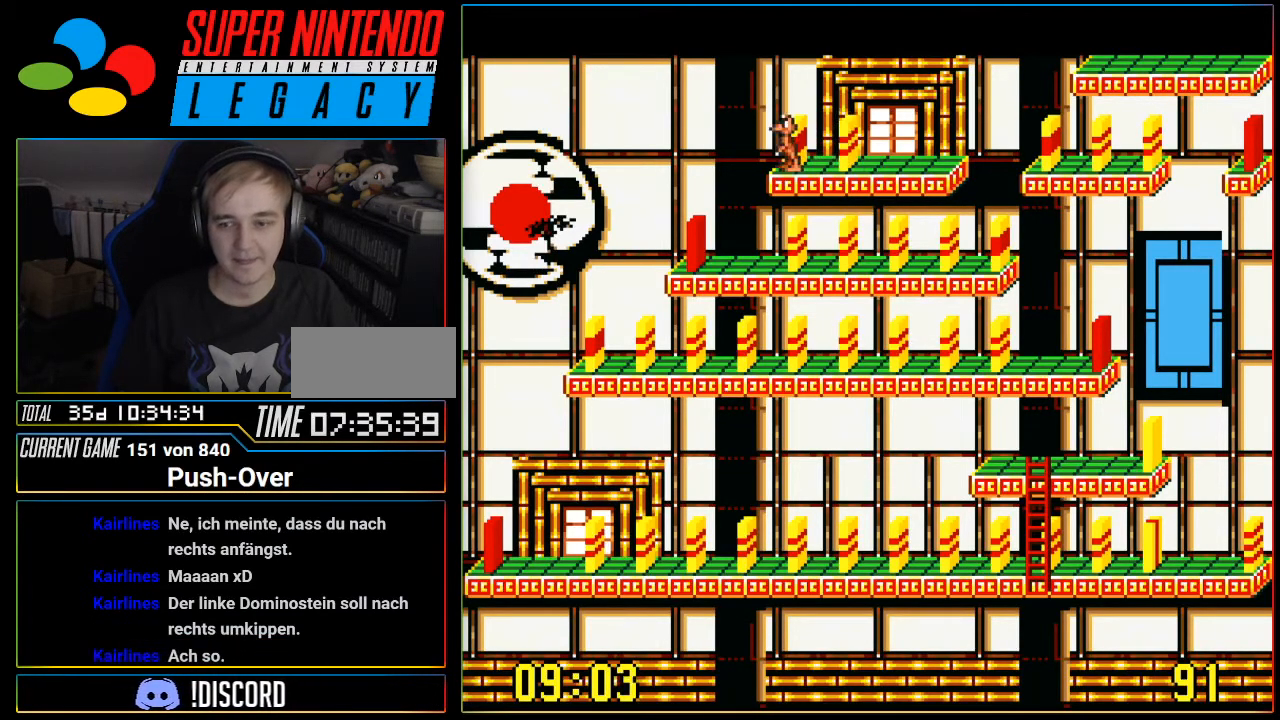
{"buttons": [], "events": [[267, "DPAD_UP", "down"], [433, "DPAD_UP", "up"]]}
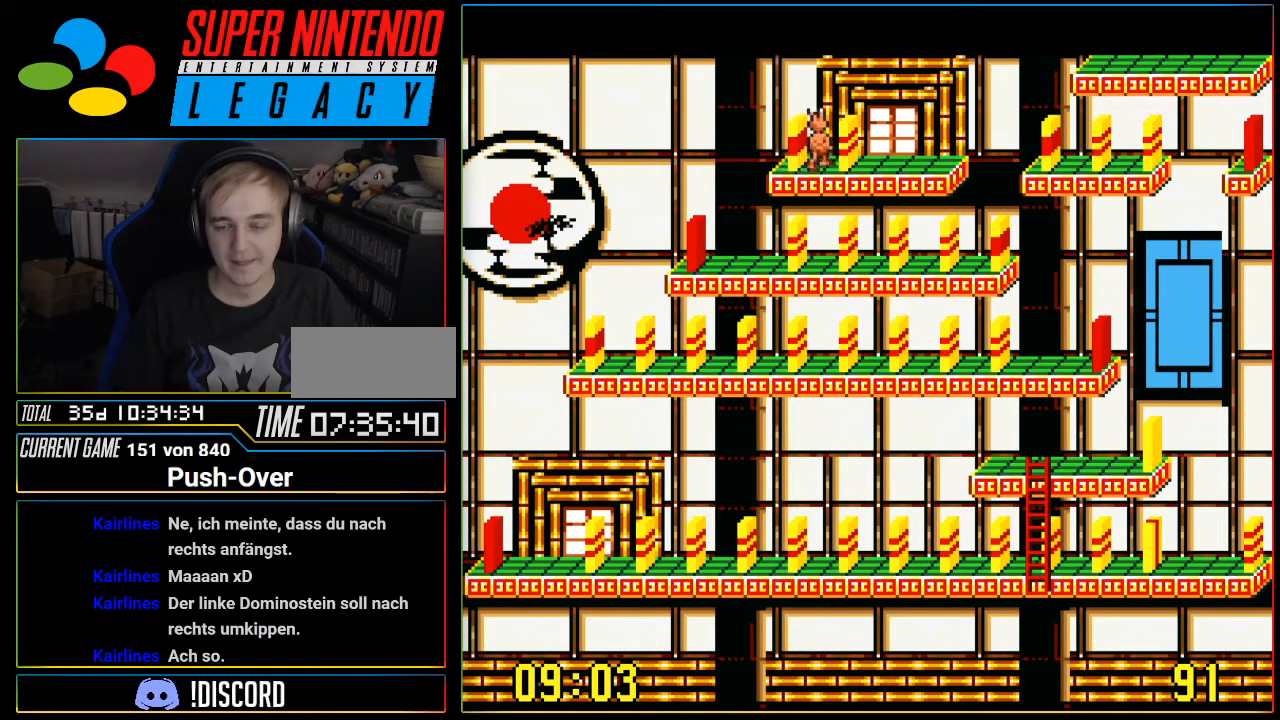
{"buttons": ["DPAD_RIGHT"], "events": [[234, "DPAD_DOWN", "down"], [334, "DPAD_DOWN", "up"], [484, "DPAD_RIGHT", "down"]]}
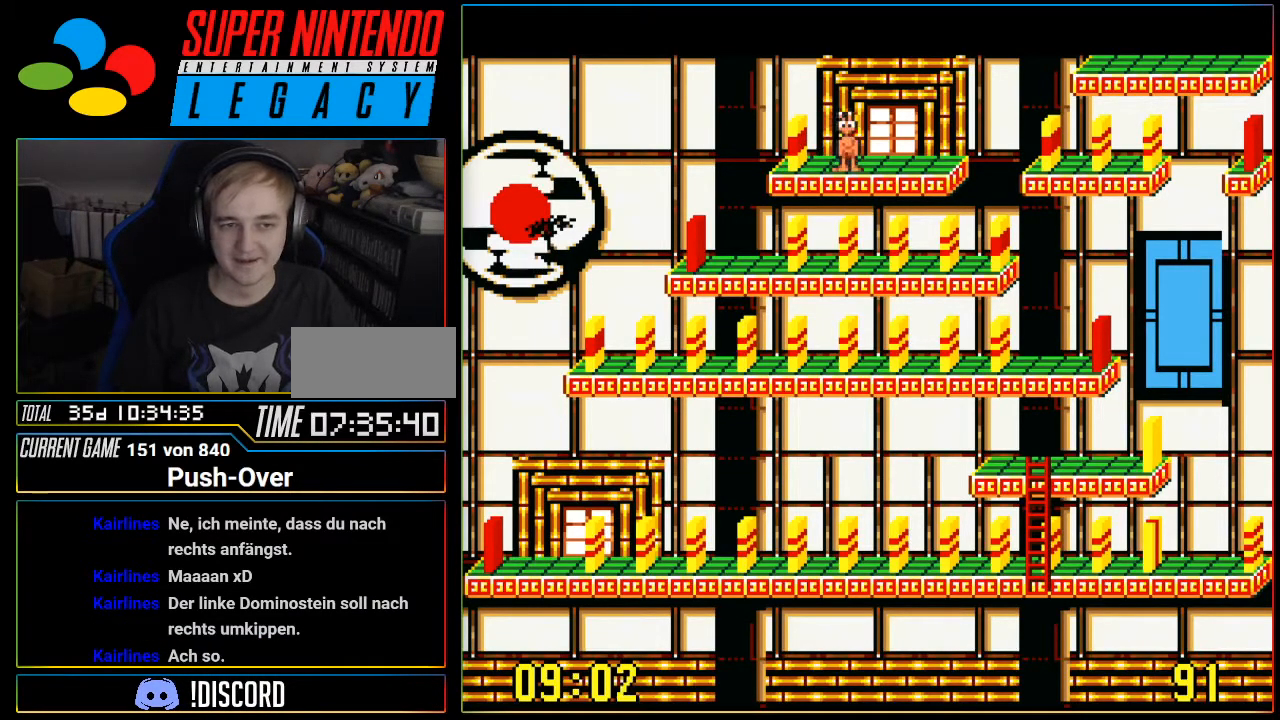
{"buttons": [], "events": [[183, "DPAD_RIGHT", "up"]]}
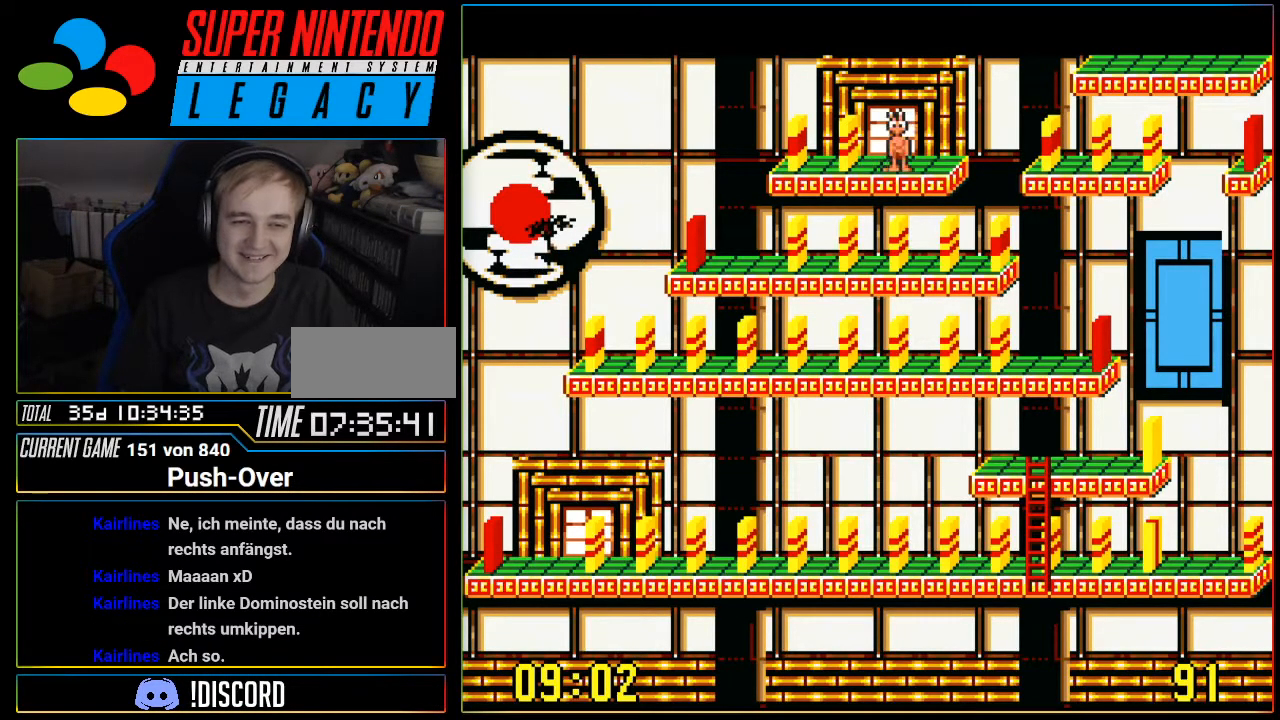
{"buttons": [], "events": []}
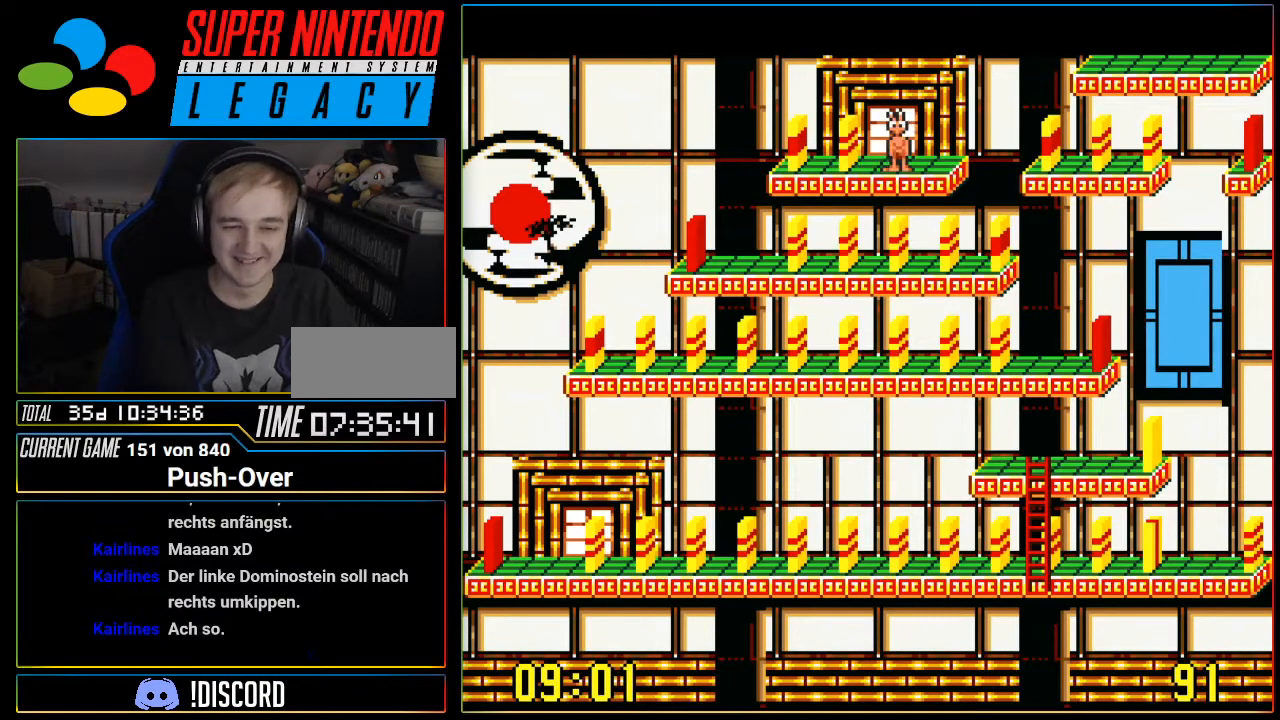
{"buttons": ["SELECT"], "events": [[483, "SELECT", "down"]]}
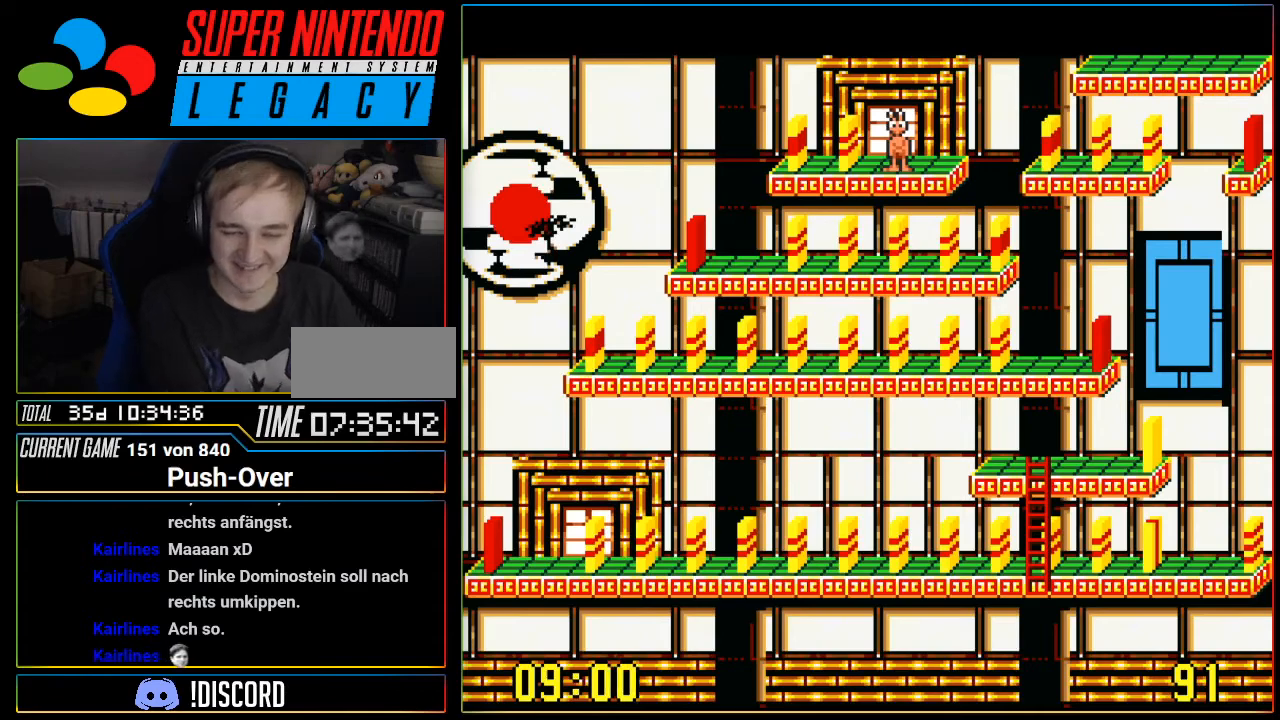
{"buttons": [], "events": [[250, "SELECT", "up"]]}
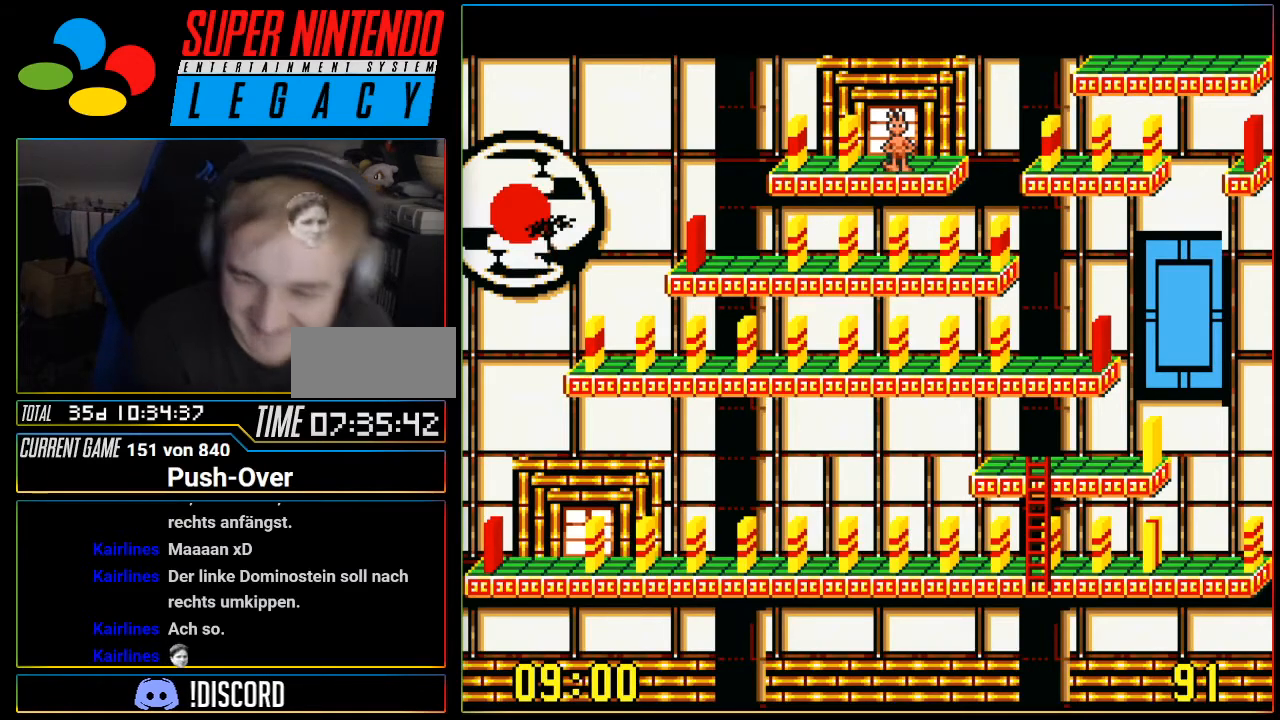
{"buttons": []}
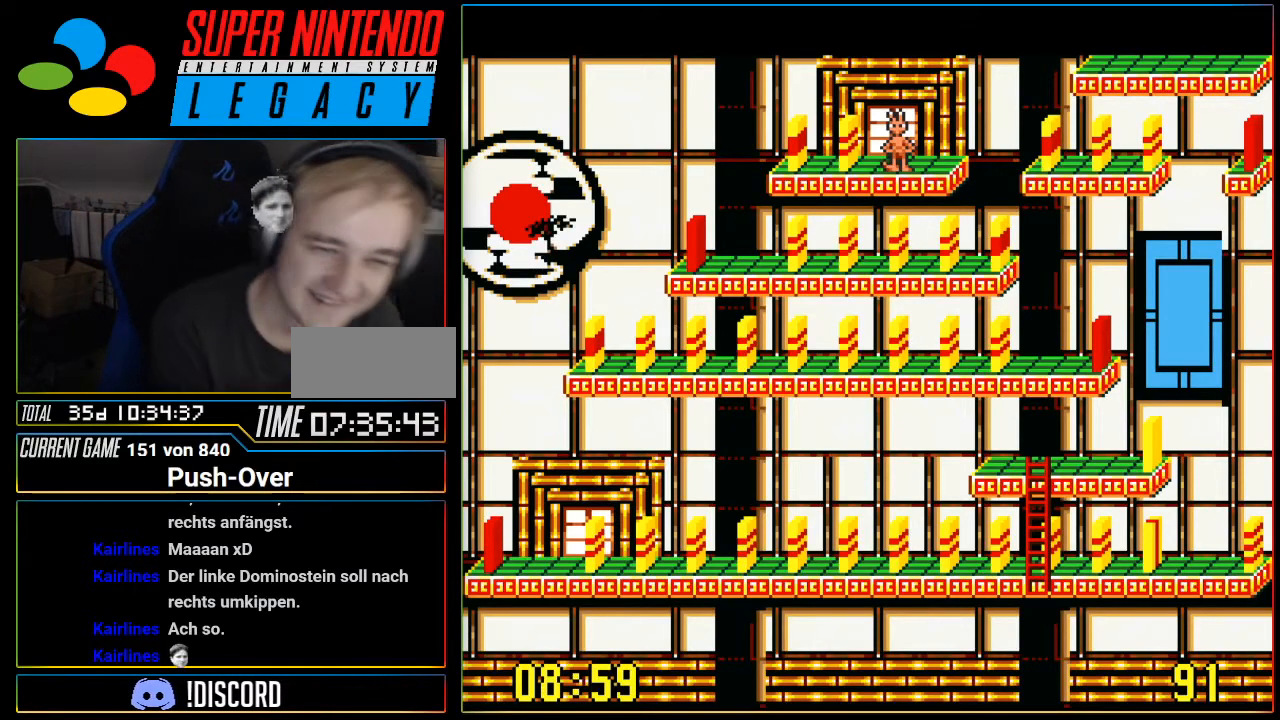
{"buttons": [], "events": []}
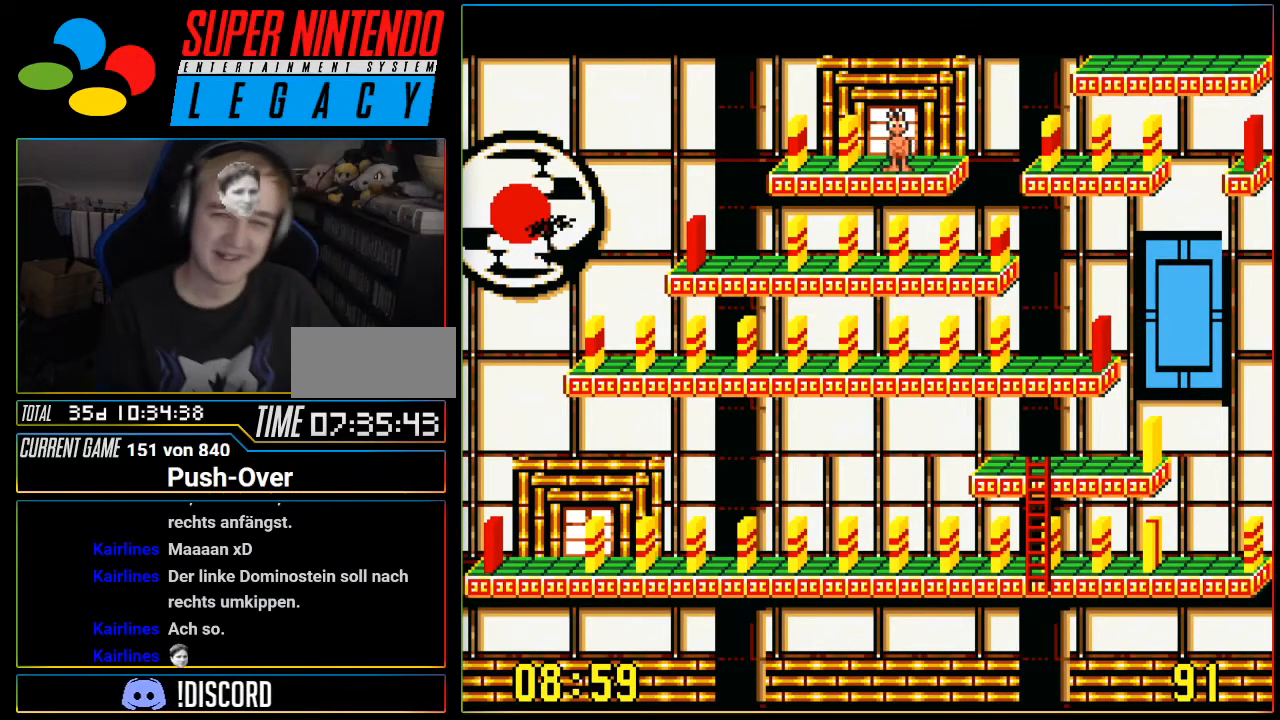
{"buttons": [], "events": []}
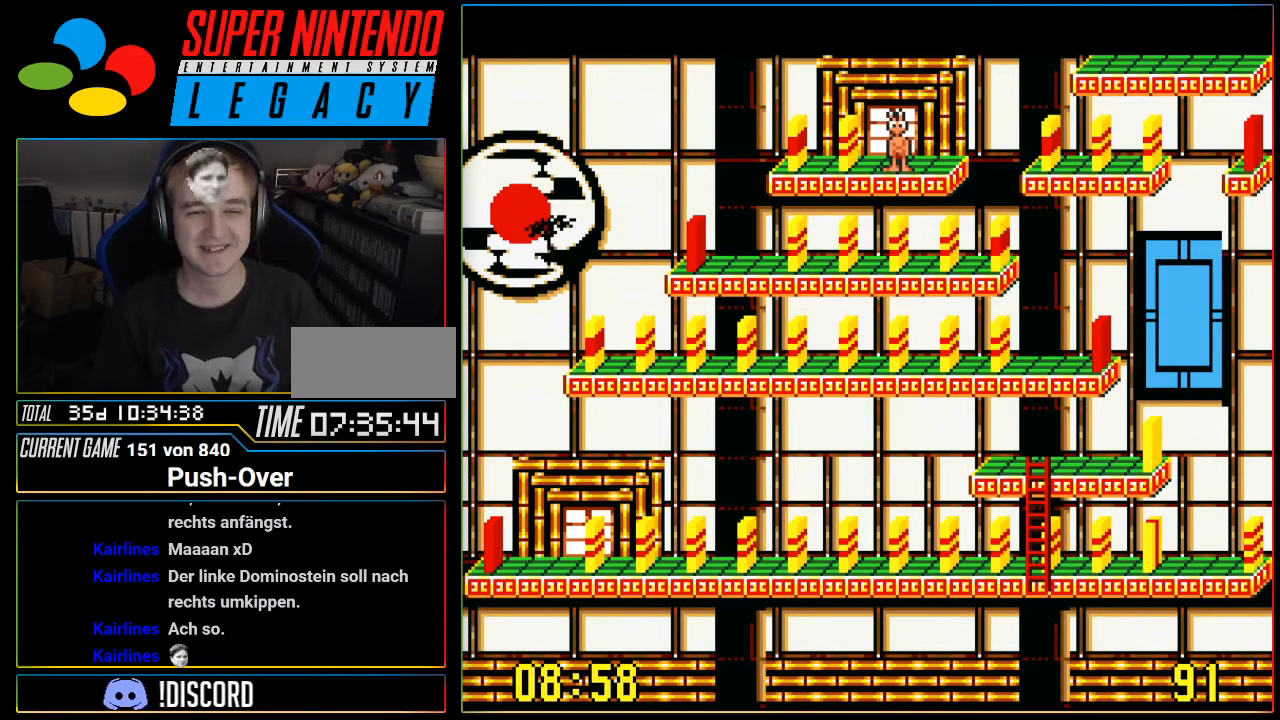
{"buttons": [], "events": []}
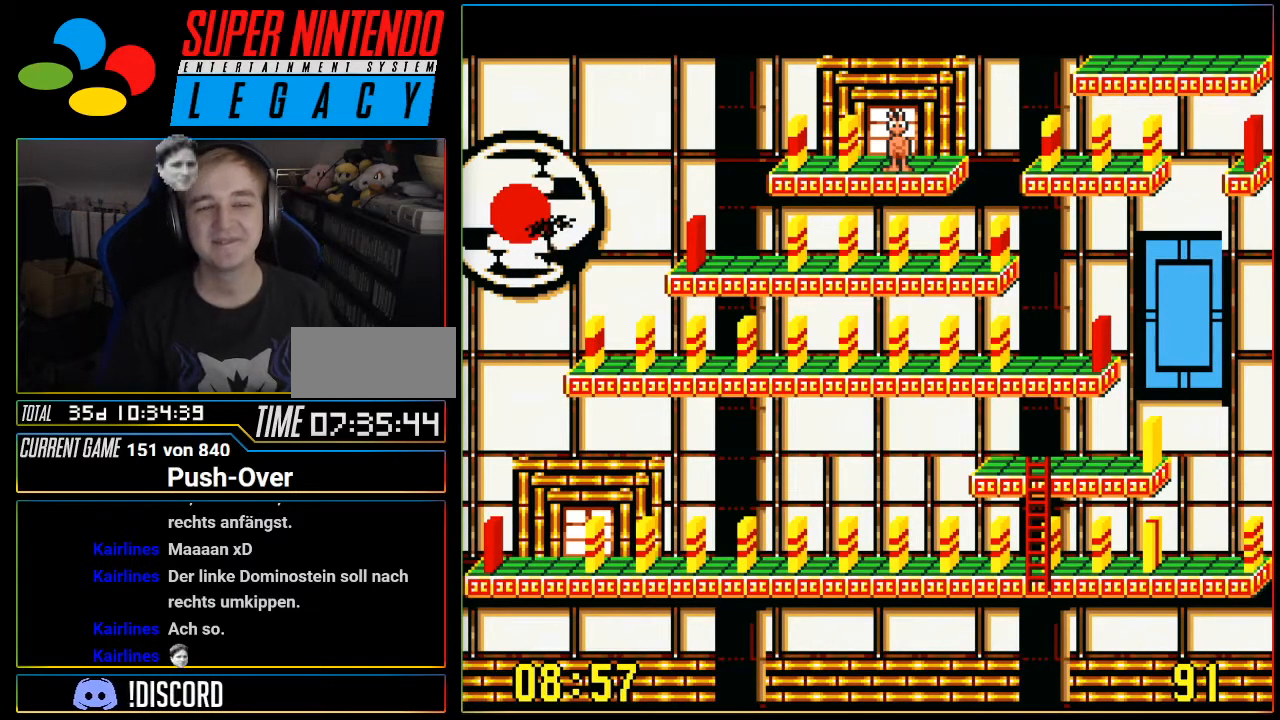
{"buttons": [], "events": []}
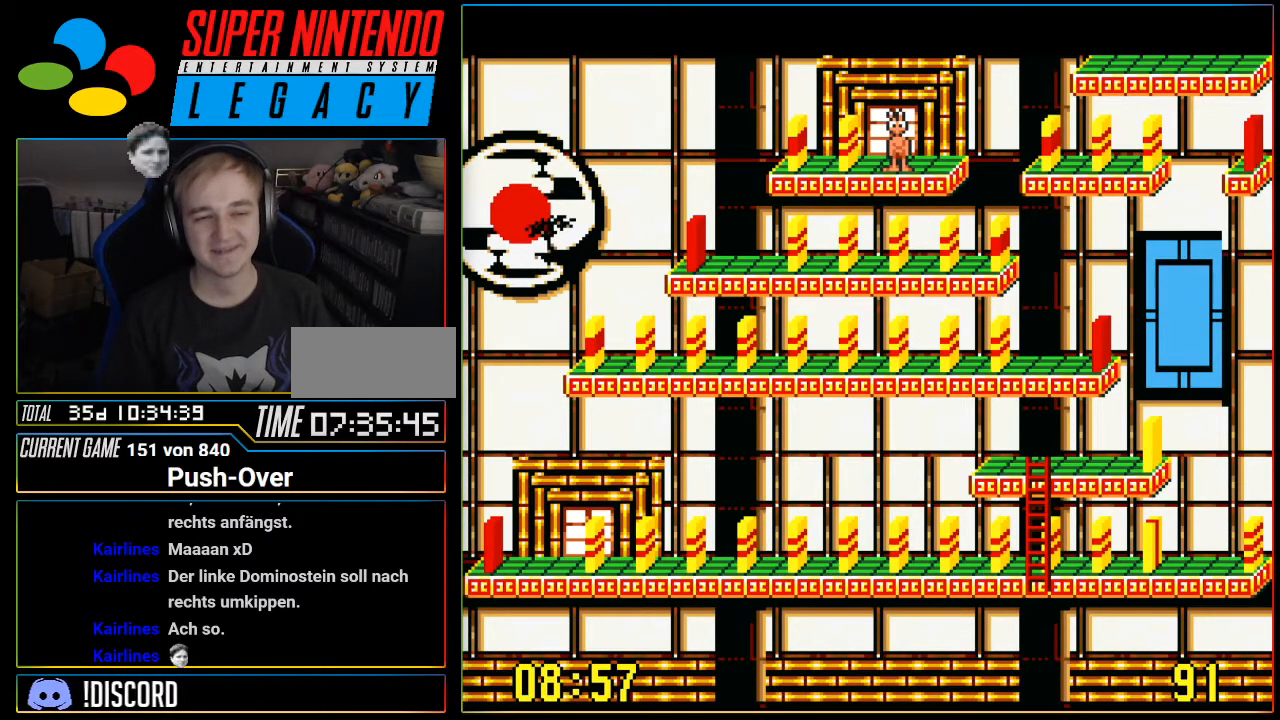
{"buttons": [], "events": []}